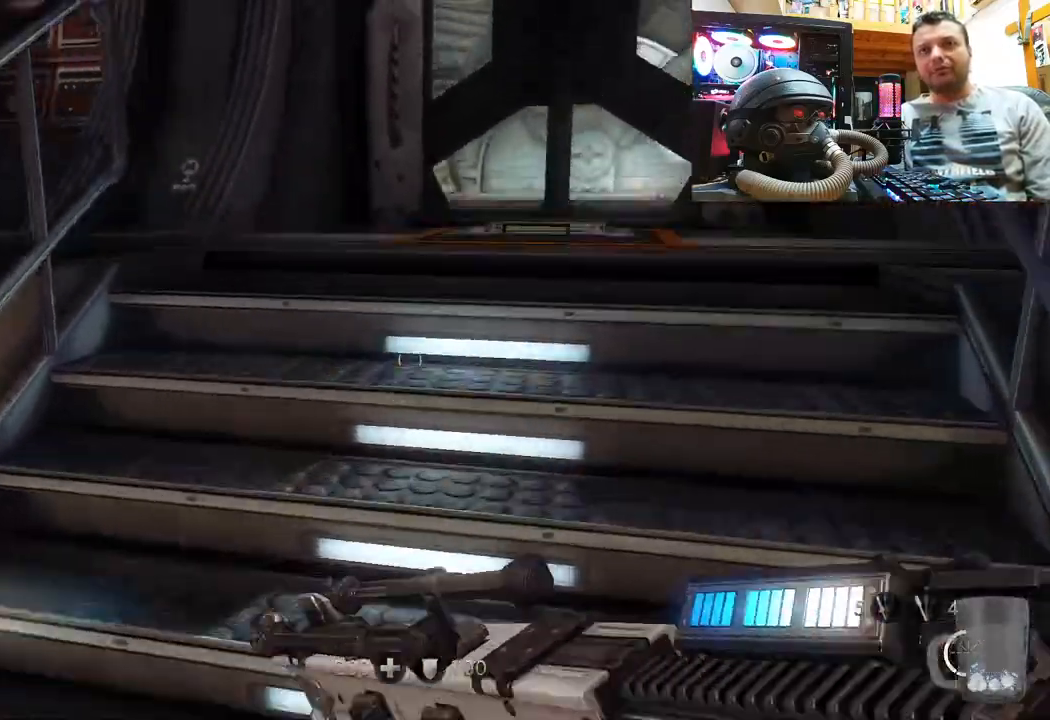
Gameplay with a controller (PlayStation layout); each line is a JSON object with the inputs held at the frame after it. "events" lists button and stick changes between this image and that frame as [ms after this image, input, new state], when the widget could be followed in between. Not read: R1.
{"buttons": [], "left_stick": "up", "right_stick": "up-left", "events": [[17, "left_stick", "center"], [233, "left_stick", "up-right"], [383, "left_stick", "up"], [450, "right_stick", "up-left"]]}
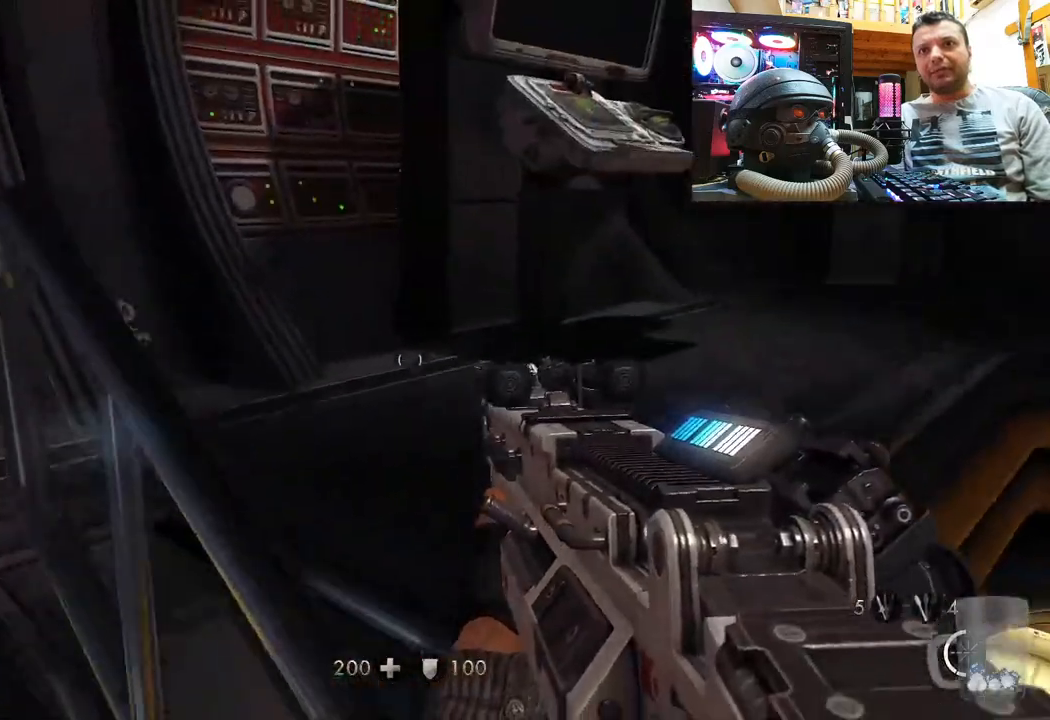
{"buttons": [], "left_stick": "right", "right_stick": "up-left", "events": [[283, "left_stick", "up-right"], [417, "left_stick", "right"]]}
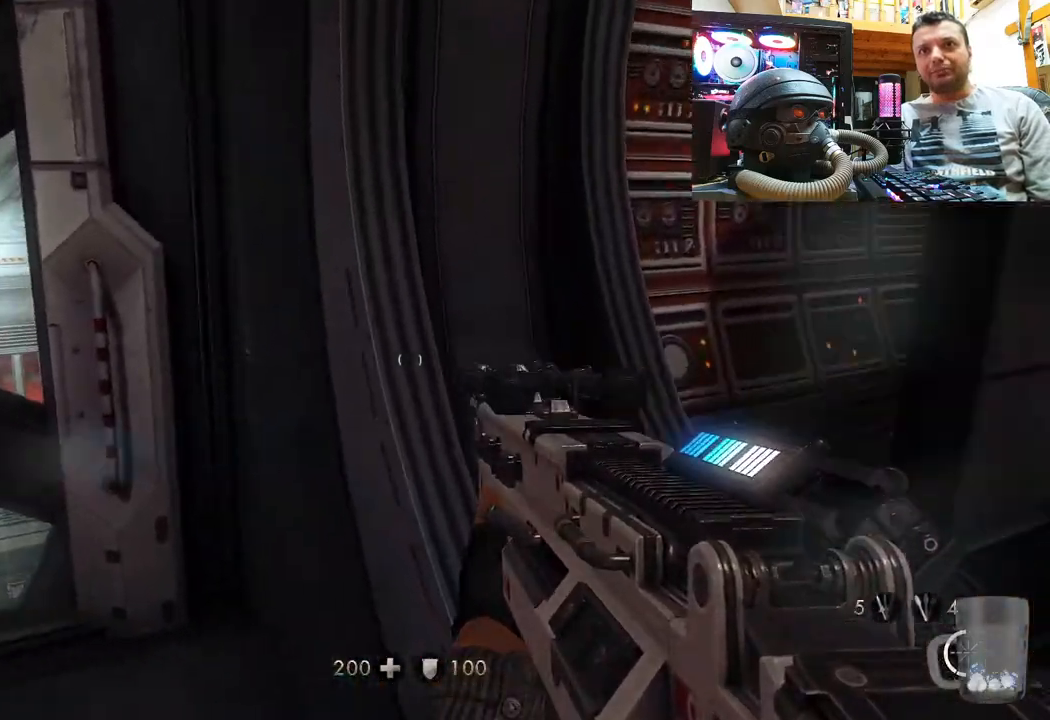
{"buttons": [], "left_stick": "up-right", "right_stick": "up-left", "events": [[417, "left_stick", "up-right"]]}
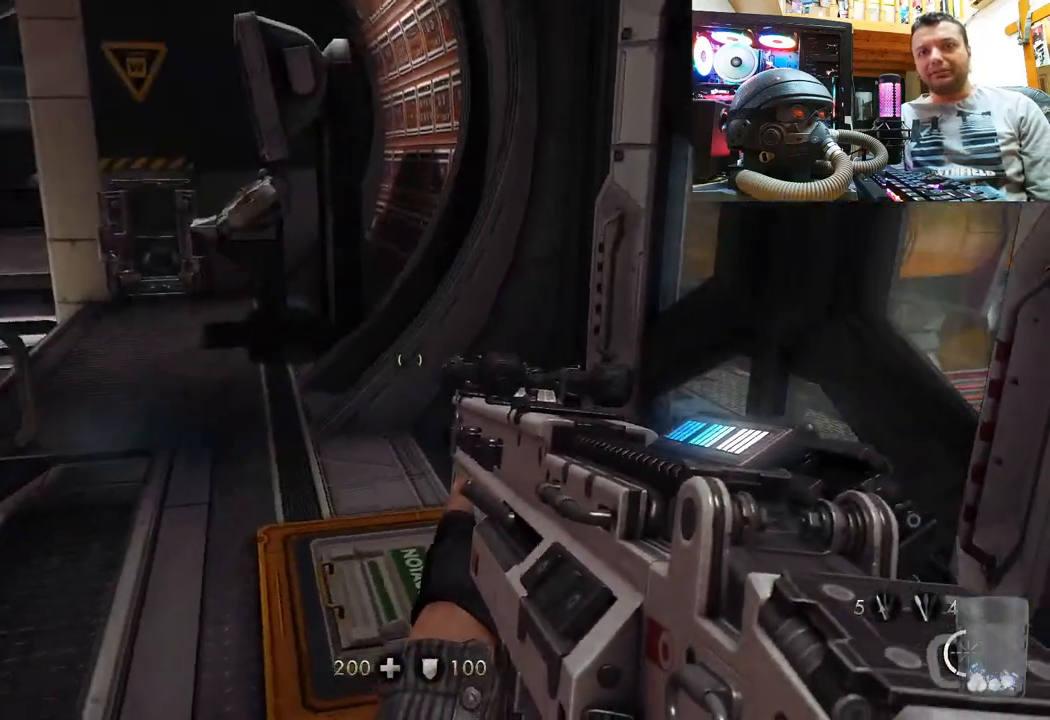
{"buttons": [], "left_stick": "center", "right_stick": "center", "events": [[33, "left_stick", "up"], [33, "right_stick", "center"], [83, "right_stick", "left"], [317, "right_stick", "center"], [433, "left_stick", "center"]]}
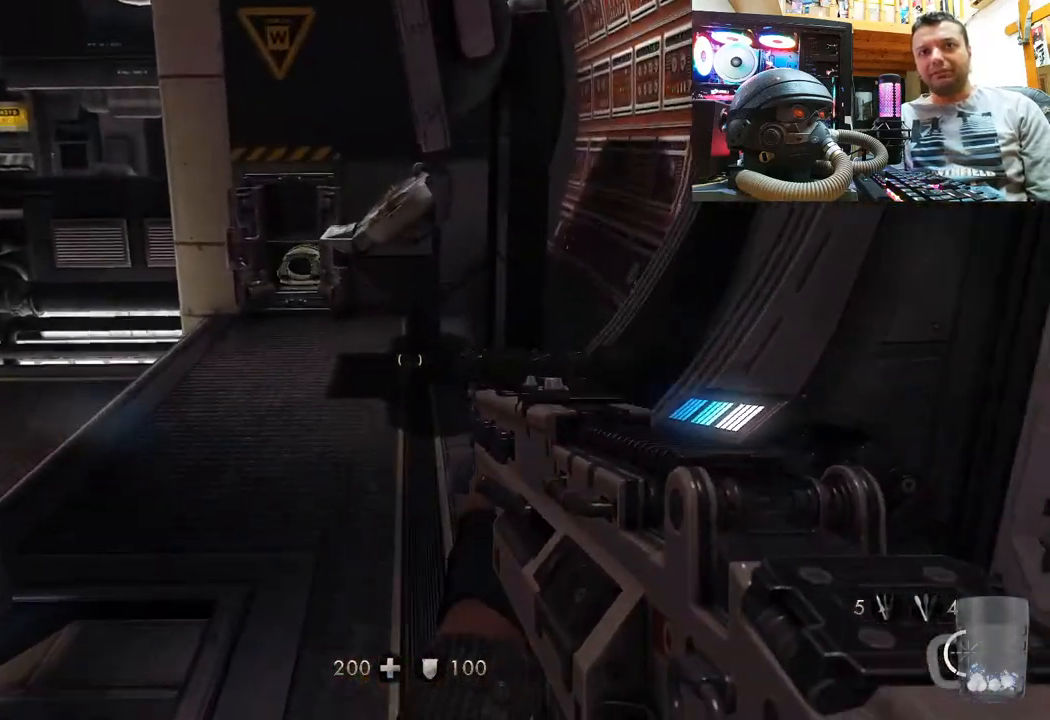
{"buttons": [], "left_stick": "center", "right_stick": "center", "events": [[67, "DPAD_DOWN", "down"], [300, "DPAD_DOWN", "up"]]}
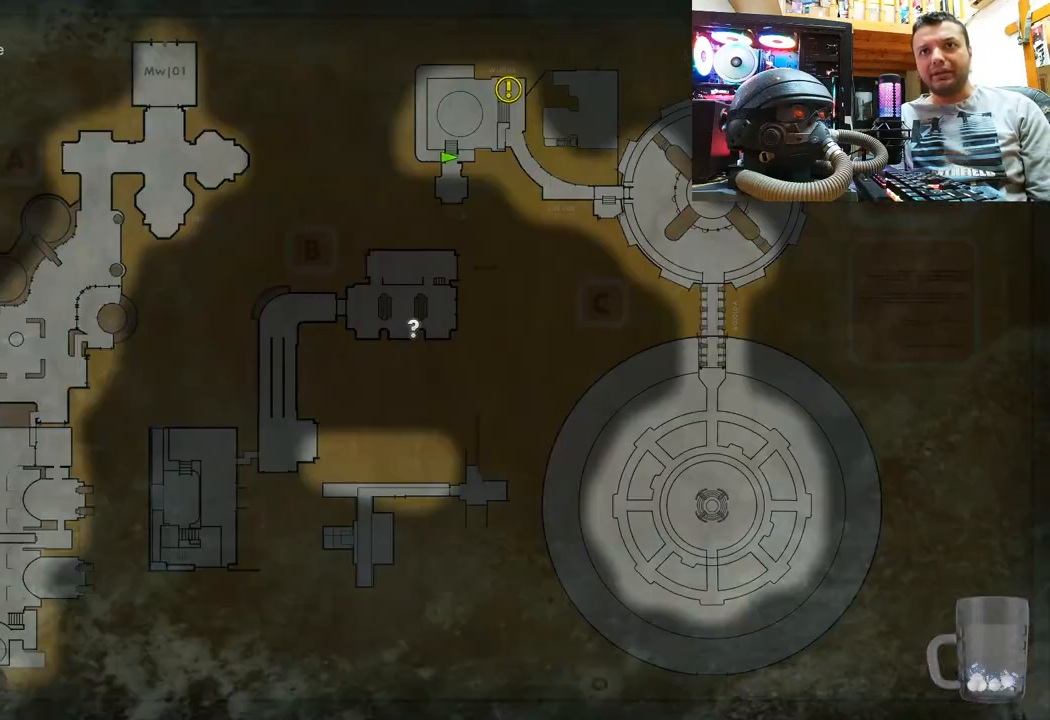
{"buttons": [], "left_stick": "center", "right_stick": "center", "events": [[317, "CIRCLE", "down"], [450, "CIRCLE", "up"]]}
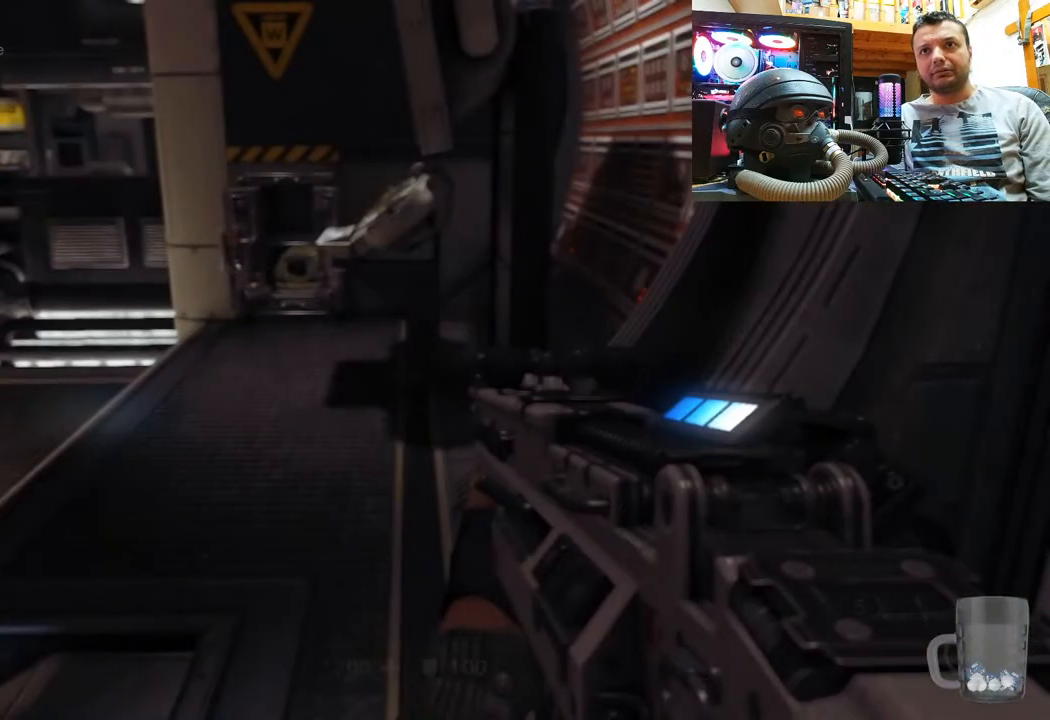
{"buttons": [], "left_stick": "center", "right_stick": "right", "events": [[183, "right_stick", "right"]]}
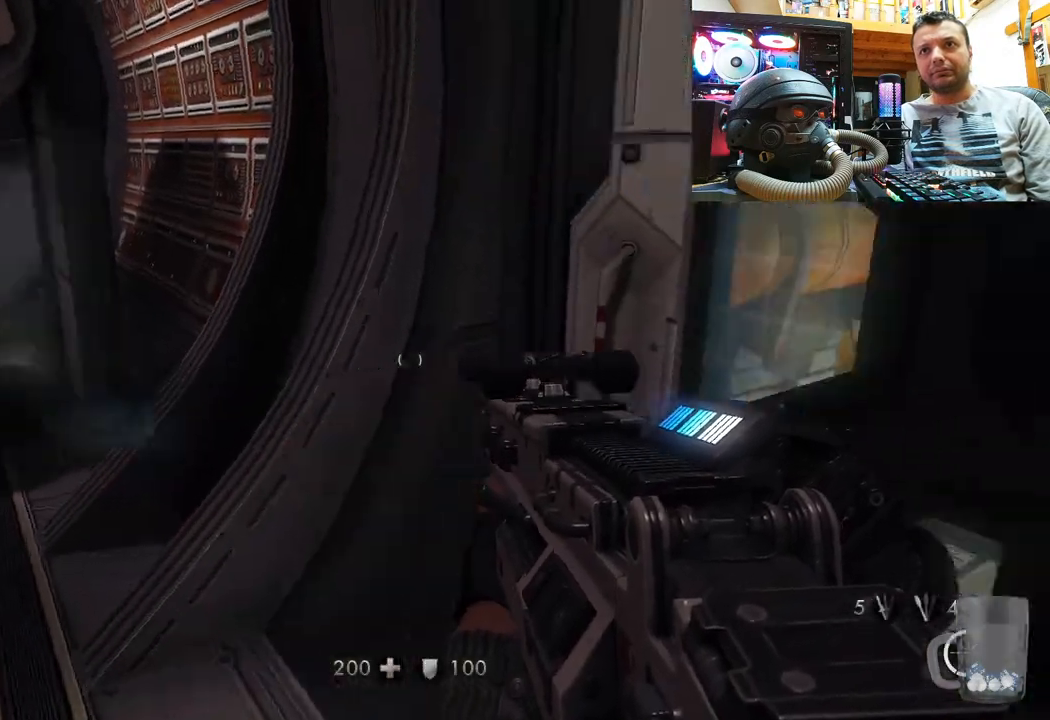
{"buttons": [], "left_stick": "up-left", "right_stick": "center", "events": [[167, "left_stick", "up"], [283, "right_stick", "center"], [500, "left_stick", "up-left"]]}
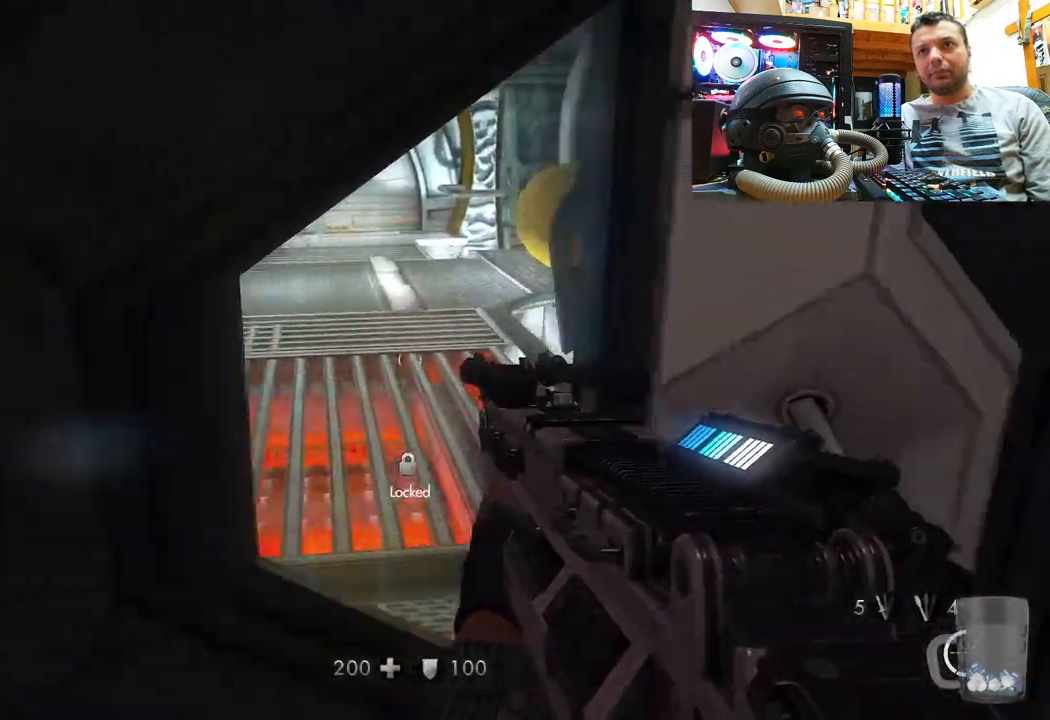
{"buttons": [], "left_stick": "down-left", "right_stick": "center", "events": [[117, "left_stick", "center"], [200, "left_stick", "down-left"], [267, "right_stick", "up-left"], [483, "right_stick", "center"]]}
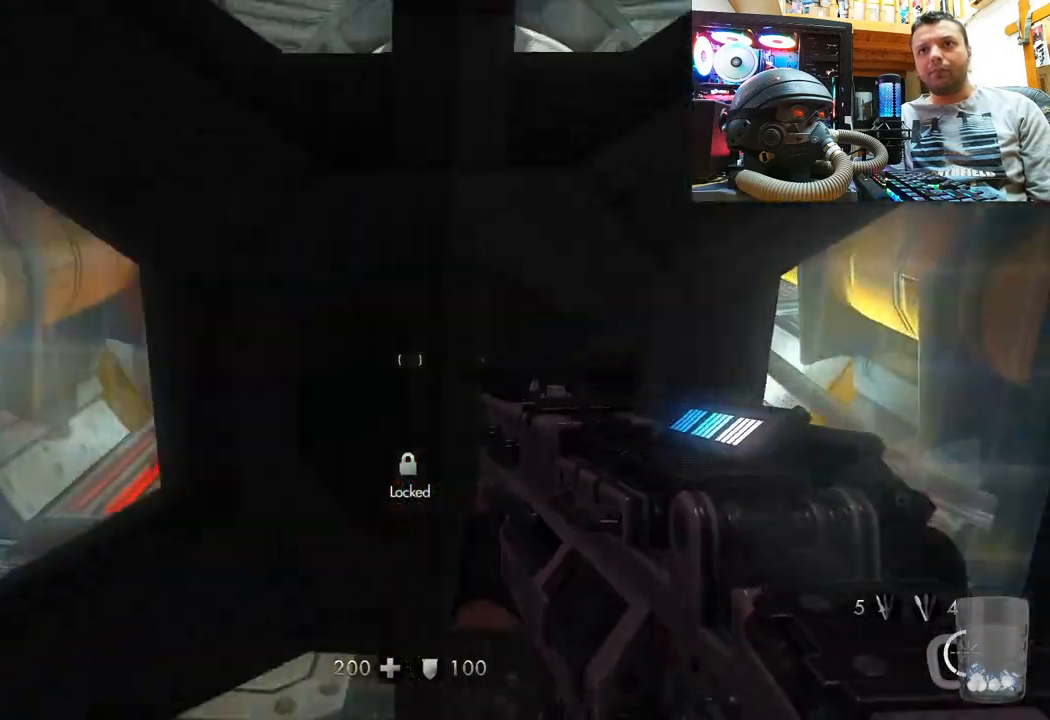
{"buttons": [], "left_stick": "center", "right_stick": "up-left", "events": [[17, "left_stick", "down"], [50, "right_stick", "down-right"], [100, "right_stick", "down"], [317, "right_stick", "up-left"], [350, "left_stick", "center"]]}
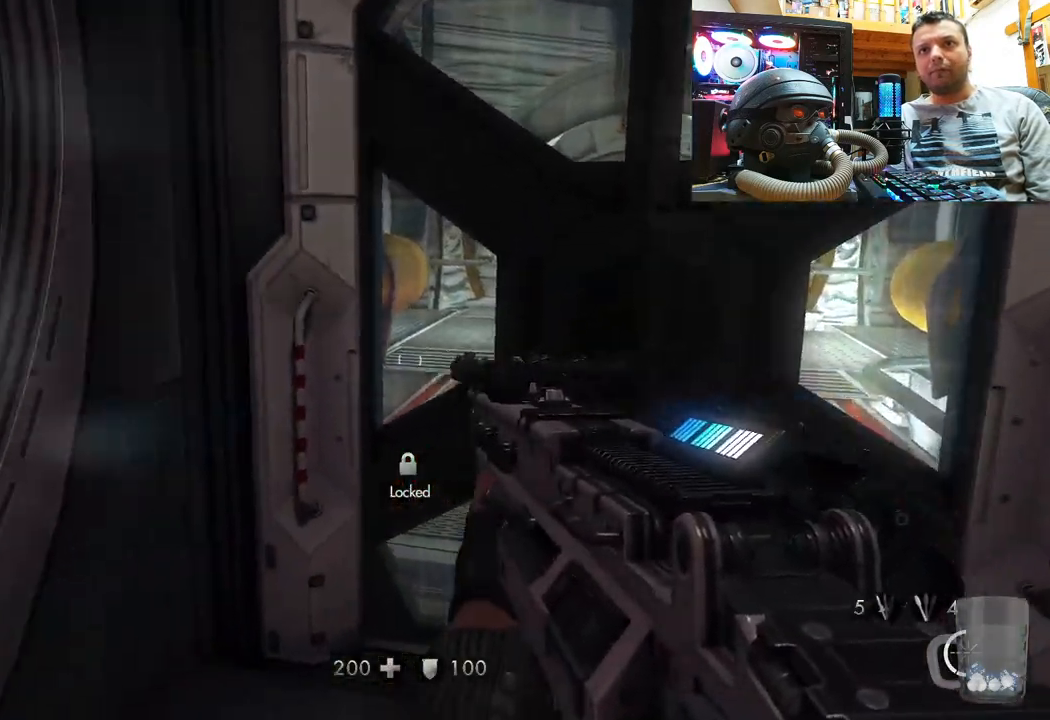
{"buttons": [], "left_stick": "up", "right_stick": "up", "events": [[350, "left_stick", "up"], [383, "right_stick", "up"]]}
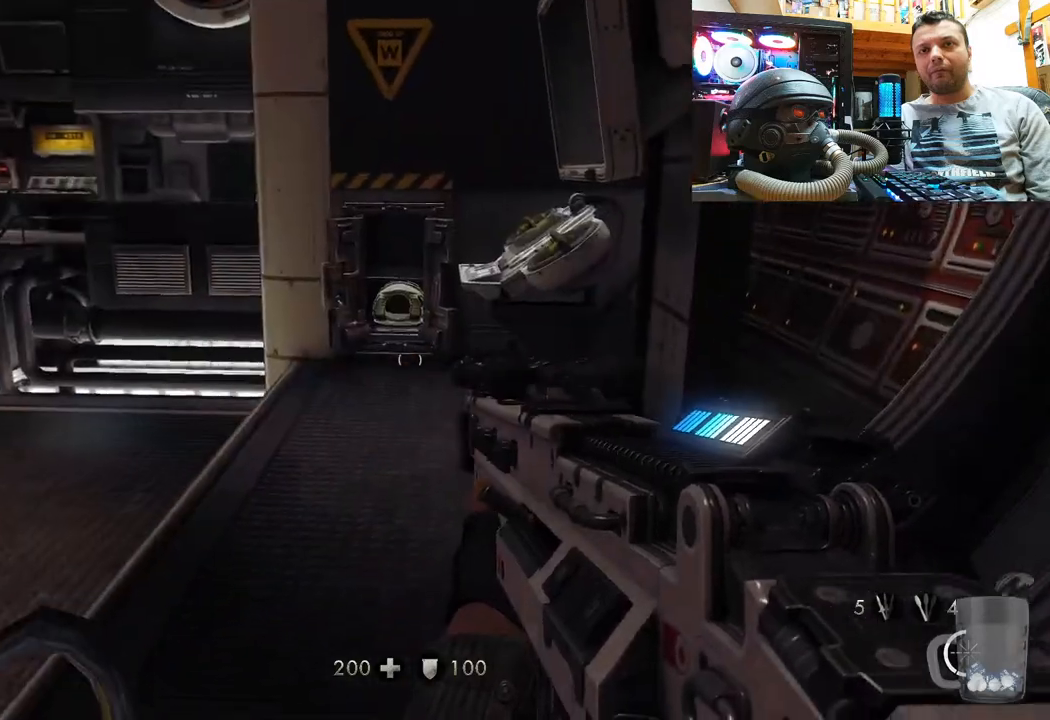
{"buttons": [], "left_stick": "up", "right_stick": "up", "events": []}
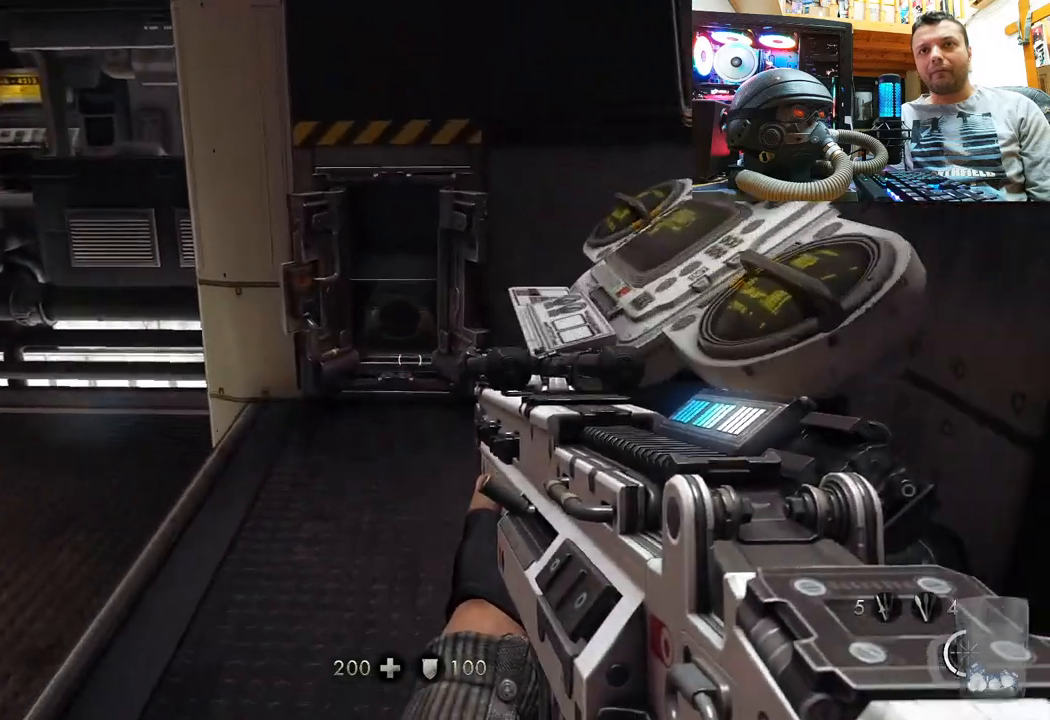
{"buttons": [], "left_stick": "up", "right_stick": "center", "events": [[167, "right_stick", "center"], [350, "CIRCLE", "down"], [500, "CIRCLE", "up"]]}
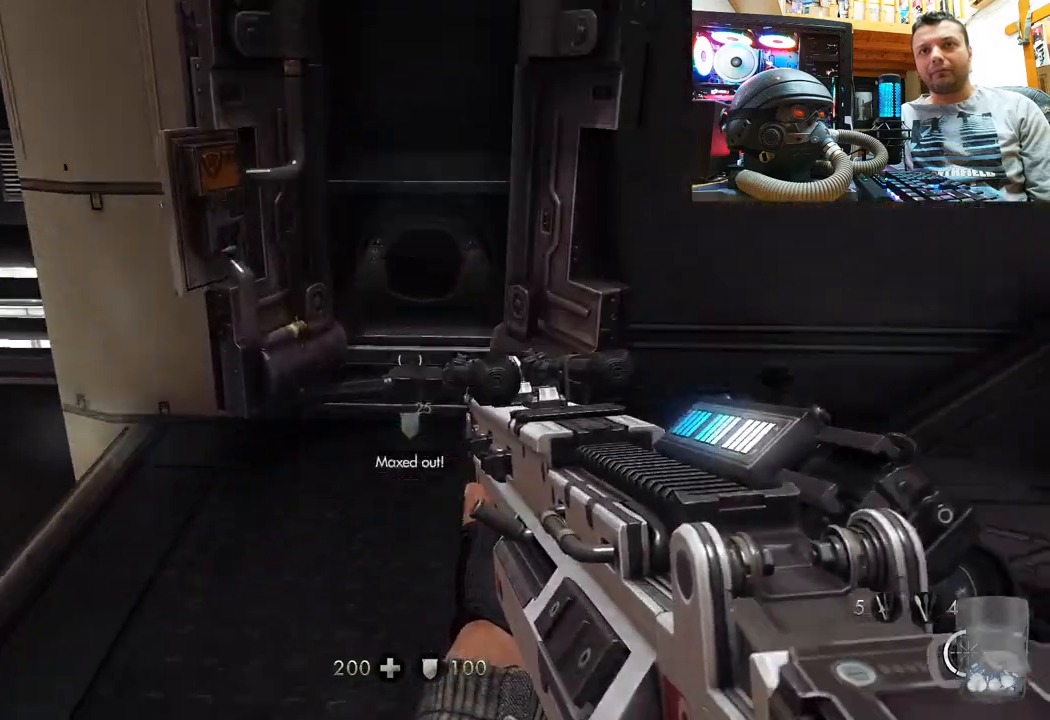
{"buttons": ["CIRCLE"], "left_stick": "center", "right_stick": "center", "events": [[217, "right_stick", "up-right"], [350, "right_stick", "center"], [433, "left_stick", "center"], [483, "CIRCLE", "down"]]}
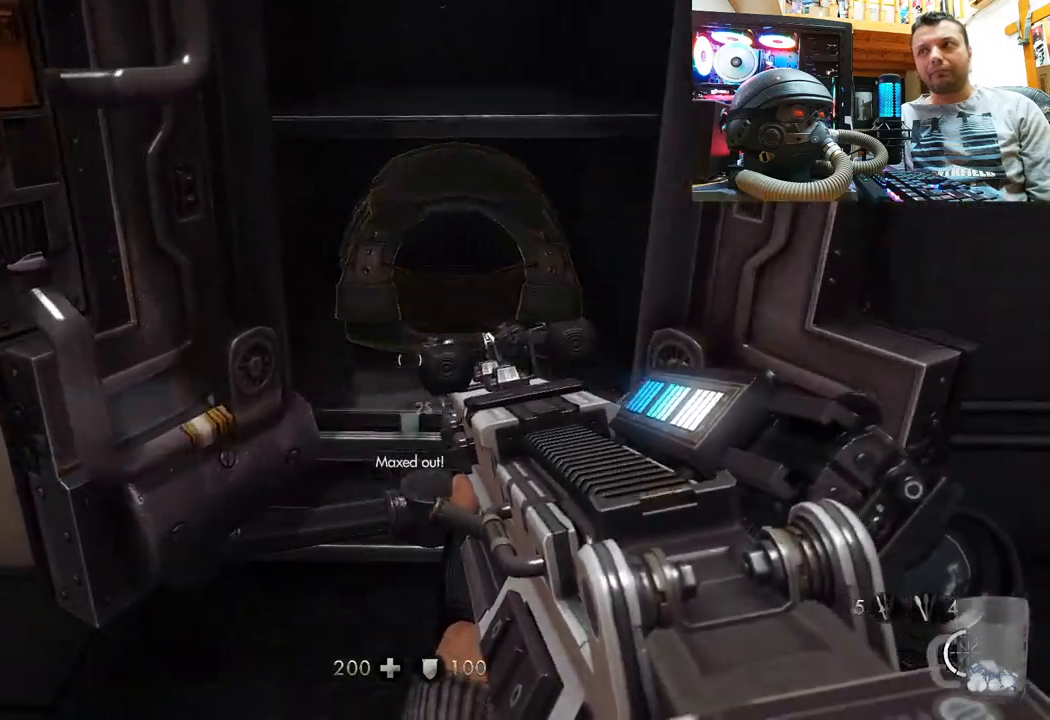
{"buttons": [], "left_stick": "center", "right_stick": "right", "events": [[100, "CIRCLE", "up"], [167, "left_stick", "down"], [300, "right_stick", "right"], [383, "left_stick", "center"]]}
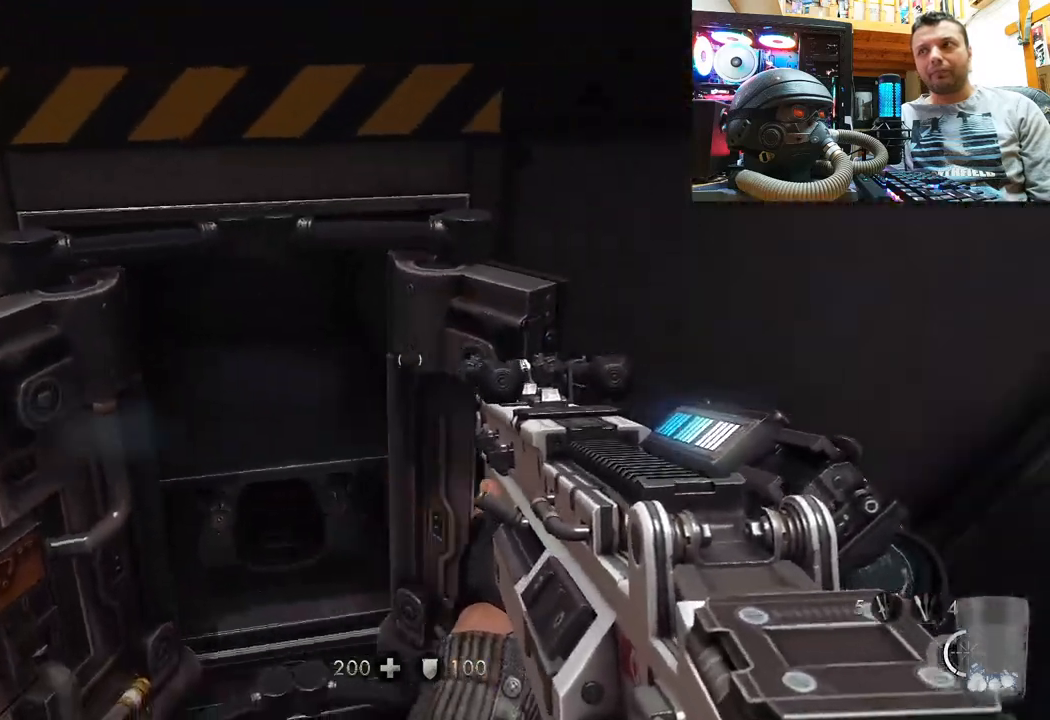
{"buttons": [], "left_stick": "center", "right_stick": "right", "events": []}
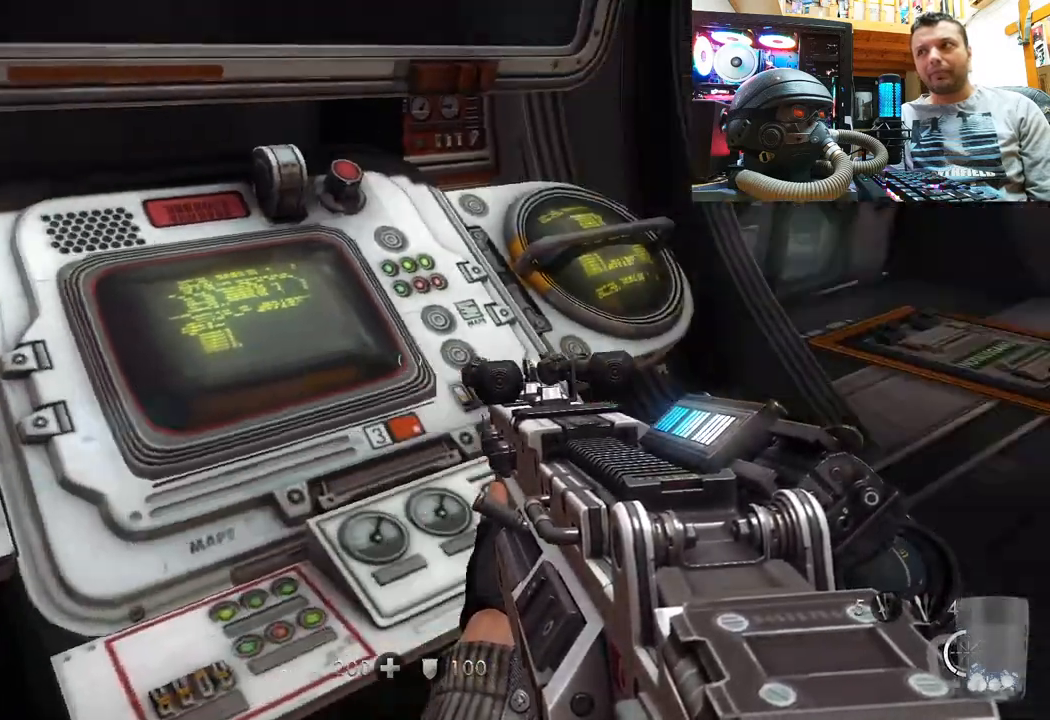
{"buttons": [], "left_stick": "up", "right_stick": "center", "events": [[150, "right_stick", "center"], [183, "left_stick", "up"], [217, "right_stick", "right"], [267, "right_stick", "down-right"], [467, "right_stick", "center"]]}
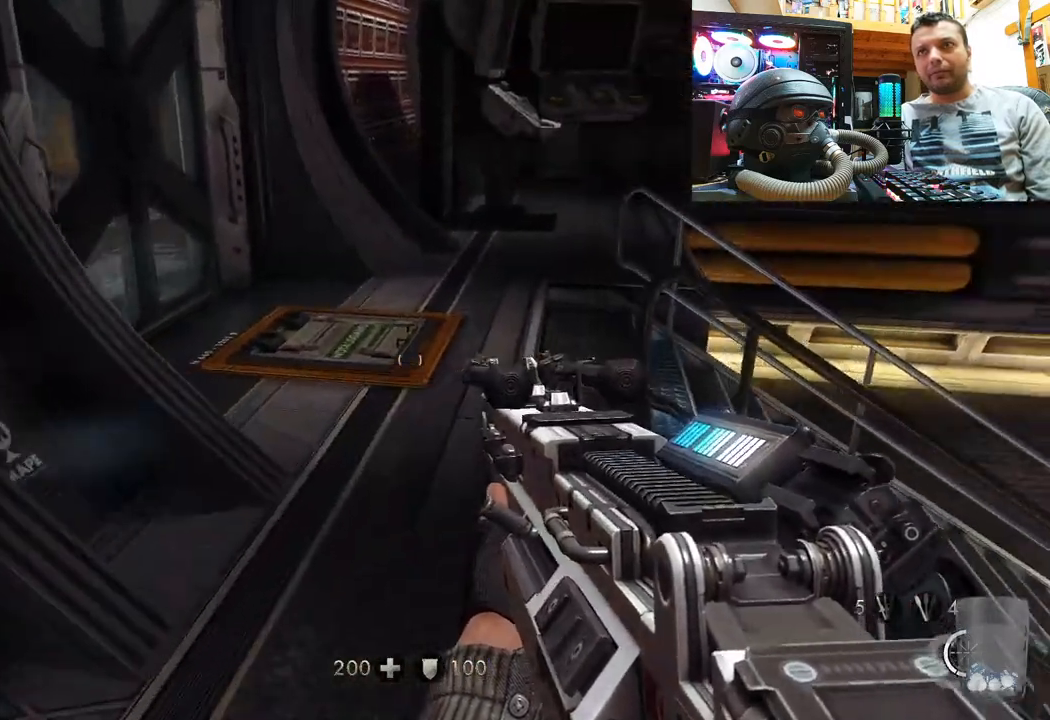
{"buttons": [], "left_stick": "up", "right_stick": "center", "events": [[133, "right_stick", "down-right"], [283, "right_stick", "center"]]}
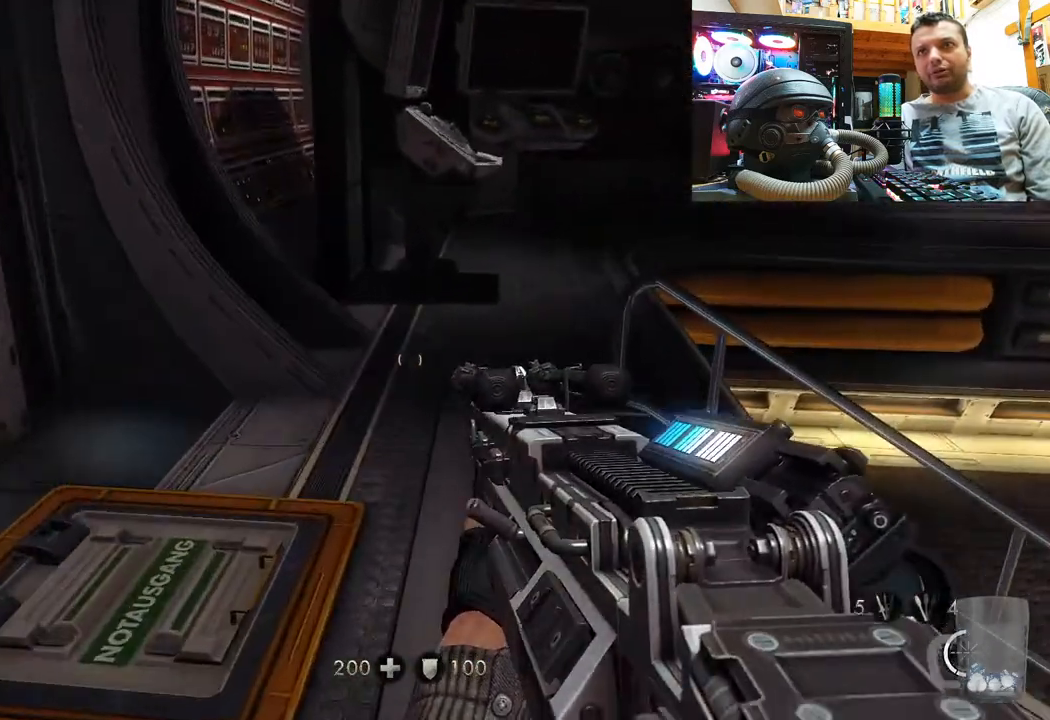
{"buttons": [], "left_stick": "up", "right_stick": "center", "events": []}
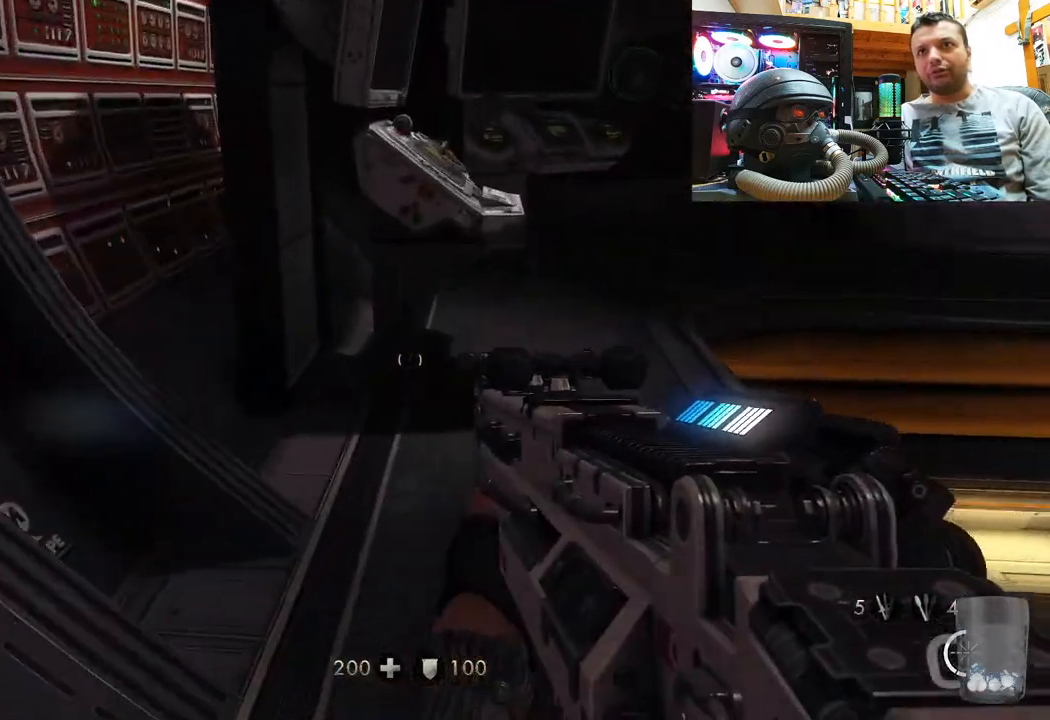
{"buttons": [], "left_stick": "up-right", "right_stick": "up-left", "events": [[167, "left_stick", "up-right"], [283, "right_stick", "left"], [500, "right_stick", "up-left"]]}
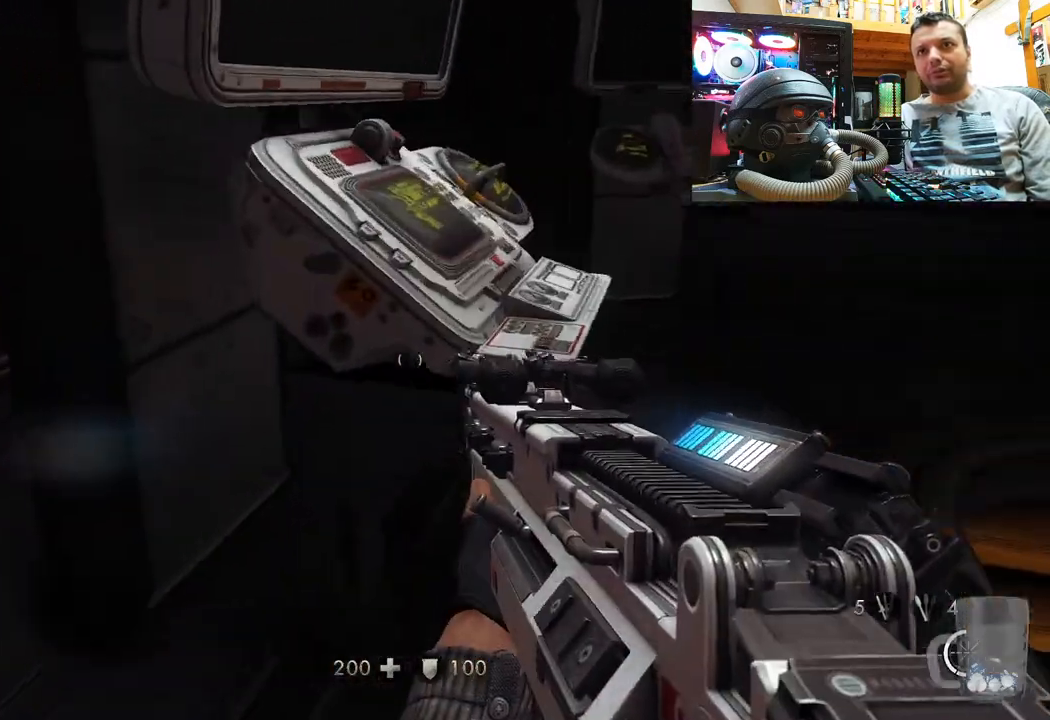
{"buttons": [], "left_stick": "up-right", "right_stick": "right", "events": [[433, "right_stick", "right"]]}
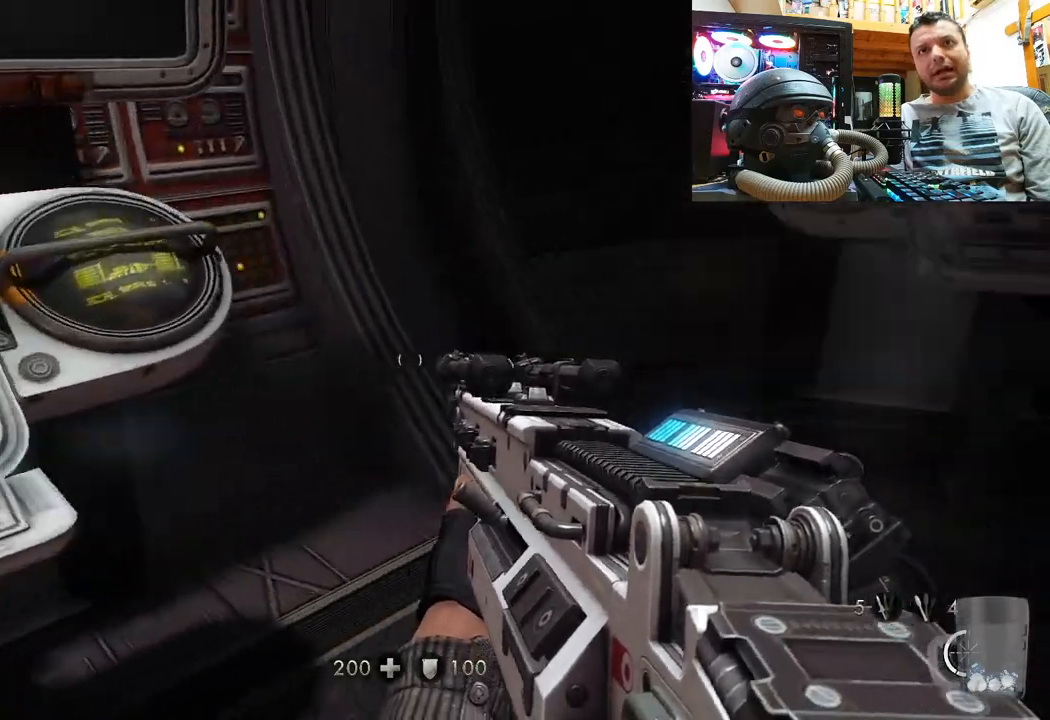
{"buttons": [], "left_stick": "center", "right_stick": "right", "events": [[100, "left_stick", "up"], [217, "left_stick", "up-left"], [483, "left_stick", "center"]]}
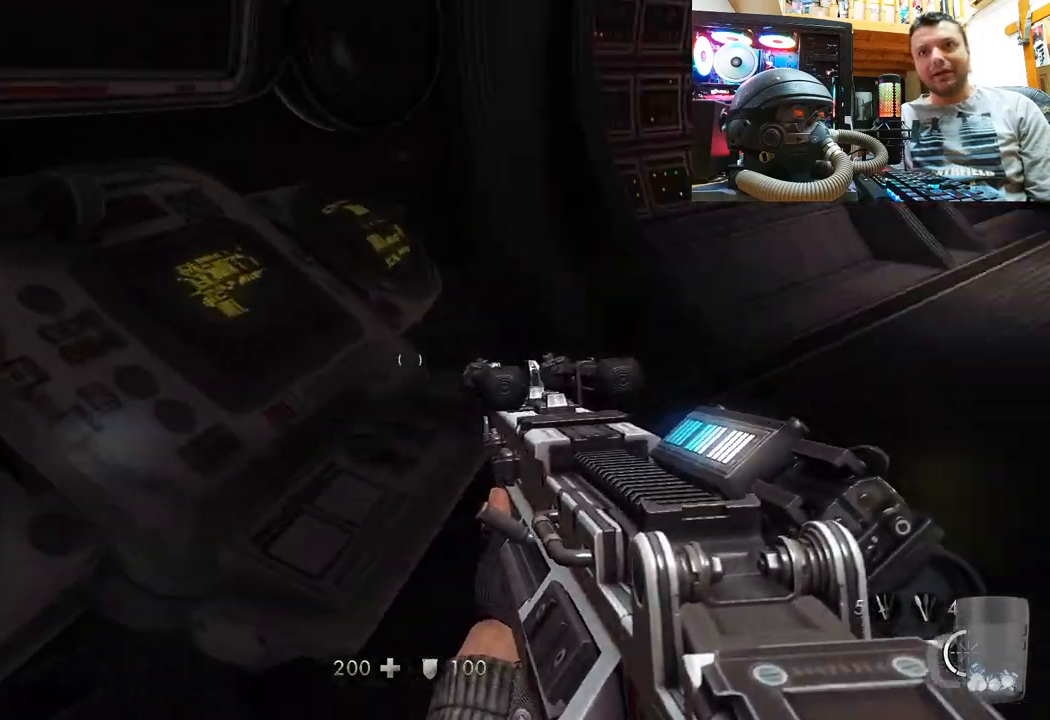
{"buttons": [], "left_stick": "up", "right_stick": "left", "events": [[167, "left_stick", "down-left"], [267, "right_stick", "up"], [317, "right_stick", "up-left"], [350, "left_stick", "center"], [400, "left_stick", "up"], [483, "right_stick", "left"]]}
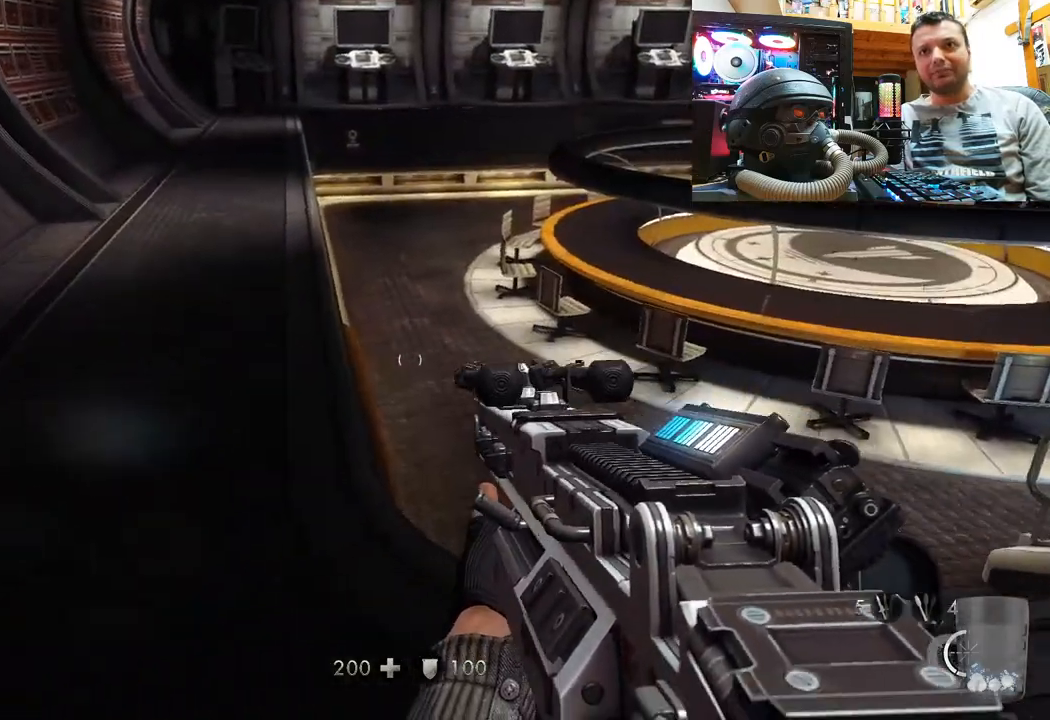
{"buttons": [], "left_stick": "up", "right_stick": "down-right", "events": [[117, "right_stick", "down-left"], [217, "L3", "down"], [217, "right_stick", "center"], [450, "L3", "up"], [483, "right_stick", "down-right"]]}
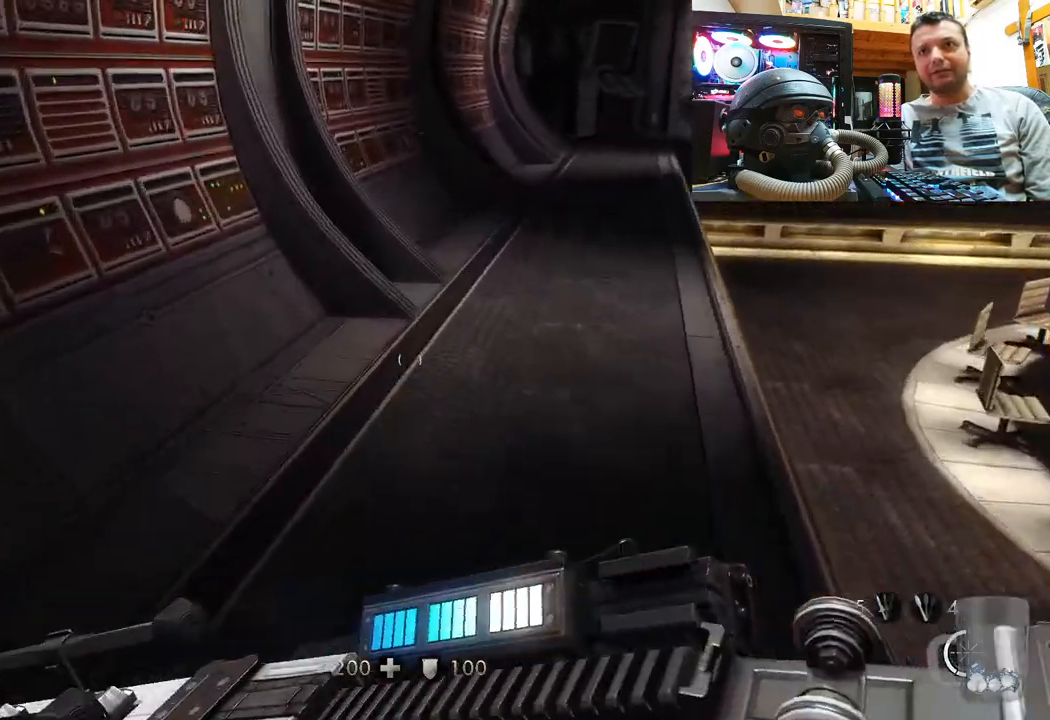
{"buttons": [], "left_stick": "up", "right_stick": "down-right", "events": [[217, "right_stick", "center"], [433, "right_stick", "down-right"]]}
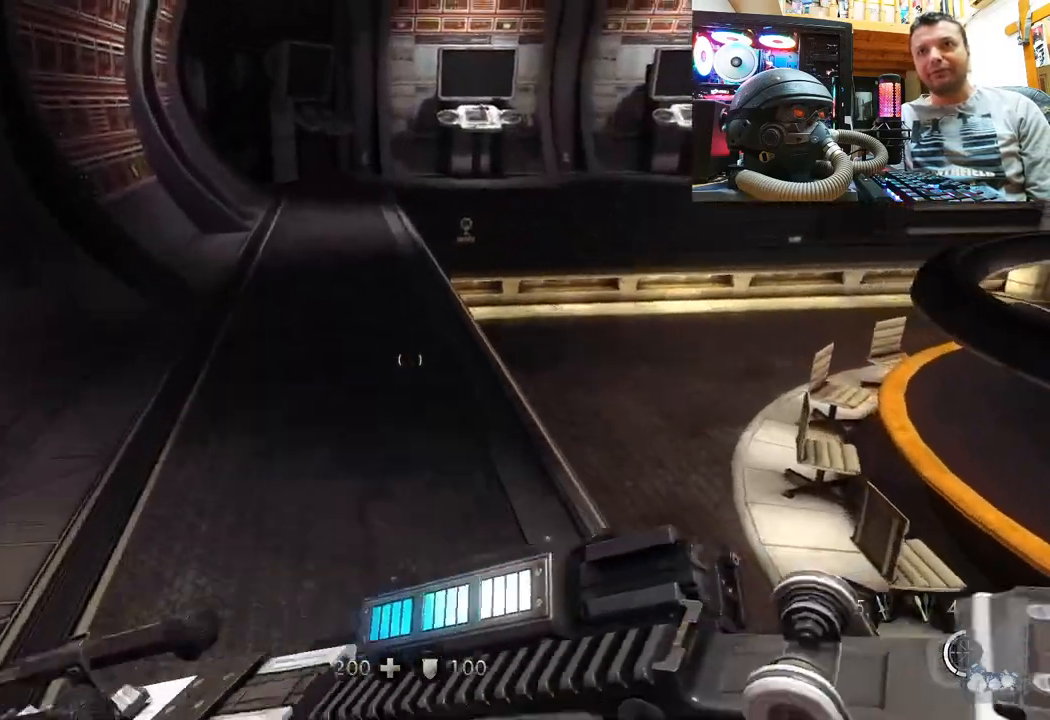
{"buttons": [], "left_stick": "up", "right_stick": "left", "events": [[100, "right_stick", "down-left"], [150, "right_stick", "center"], [417, "right_stick", "left"]]}
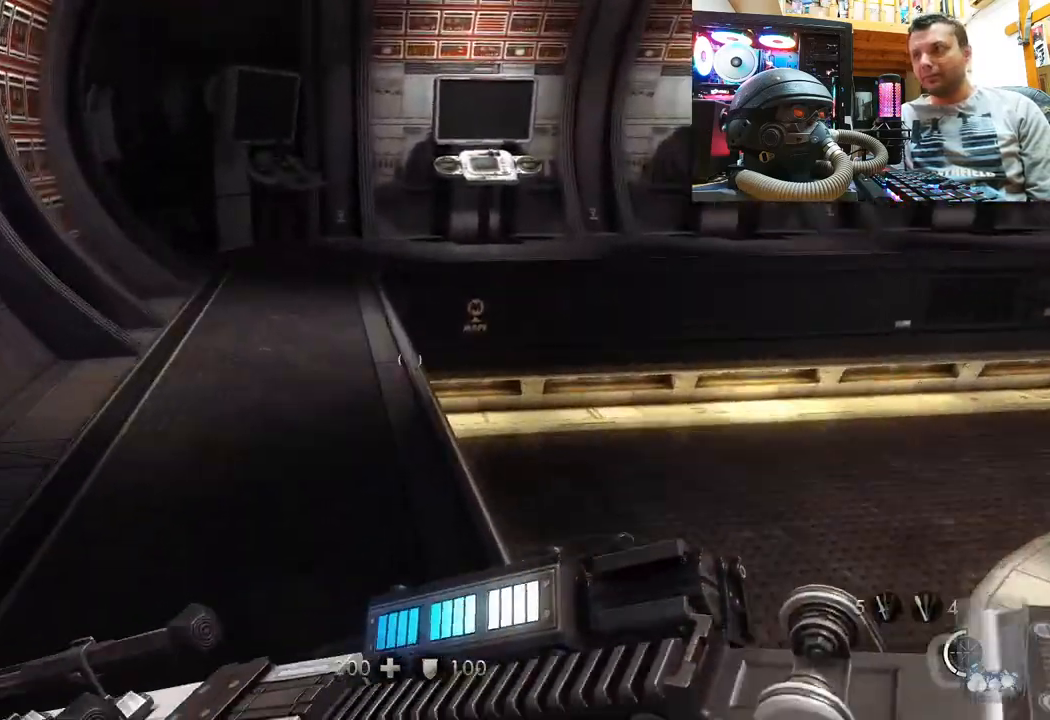
{"buttons": [], "left_stick": "up", "right_stick": "center", "events": [[100, "right_stick", "center"]]}